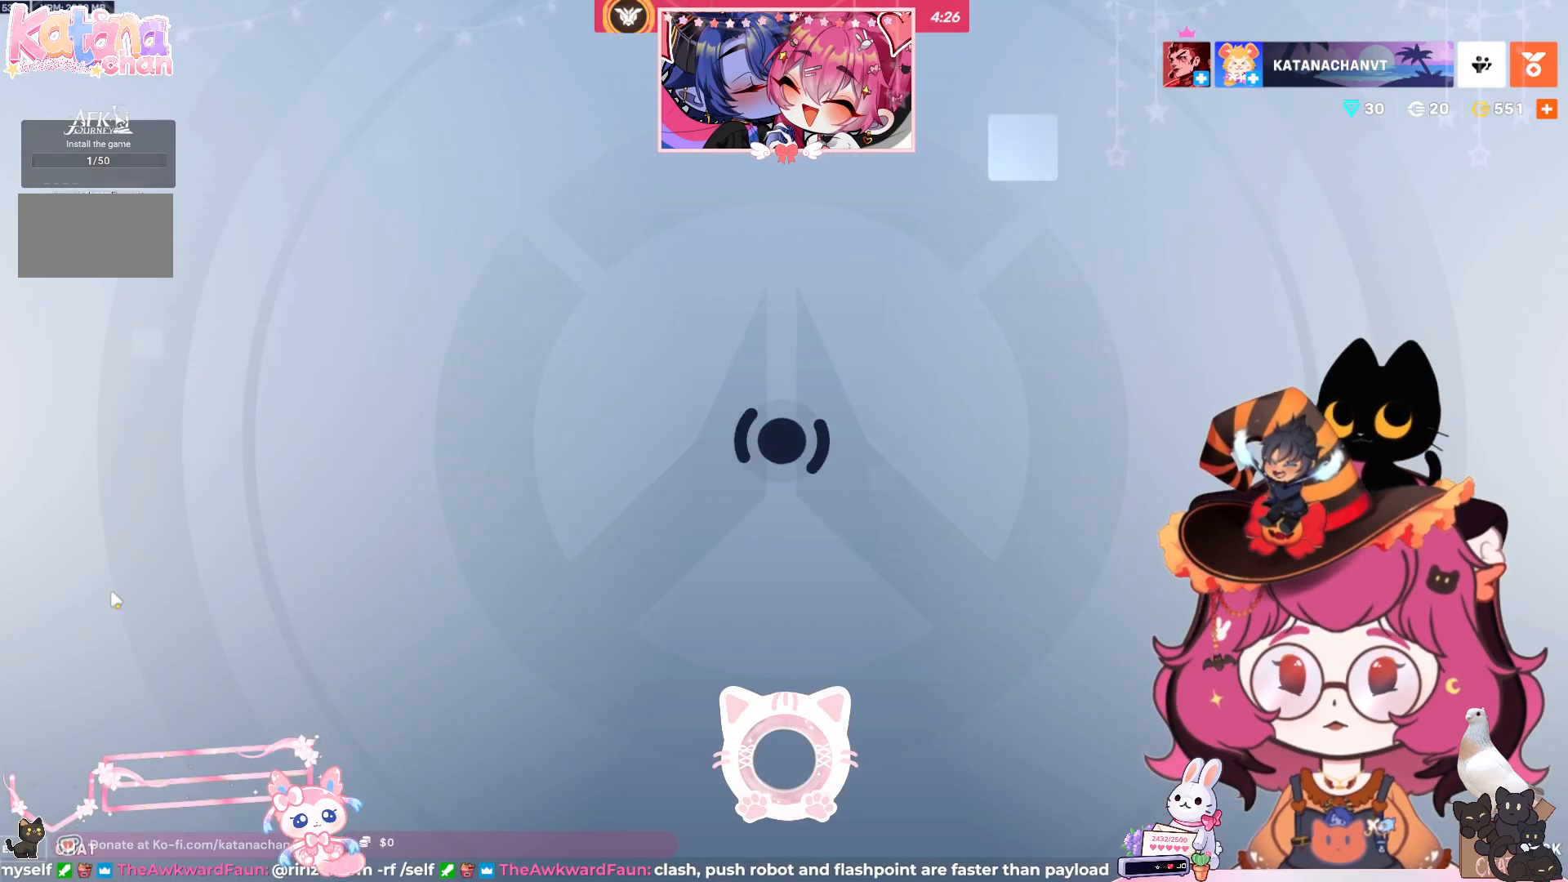
Gameplay with keyboard and mouse; each line is a JSON object with the keys and mouse buttons held at the frame after it. "events" lists presses ("down") and releases ("up") of "a", "ctrl", "d", "e", "q", "s", "shift", "space", "w", "mouse_left", "mouse_wheel", "mouse_right", "mouse_mb4" and "mouse_mb5" between this image and that frame as [ms after this image, input, new state], when the widget could be followed in between. "mouse_left", "mouse_wheel", "mouse_right", "mouse_mb4", "mouse_mb5" = the "left", "wheel", "right", "mb4", "mb5" buttons of the "mouse" list. No other keys are recorded. "wheel" means that the mouse wheel is clicked or scrolled. Mouse movement is not recorded.
{"keys": [], "mouse": [], "events": []}
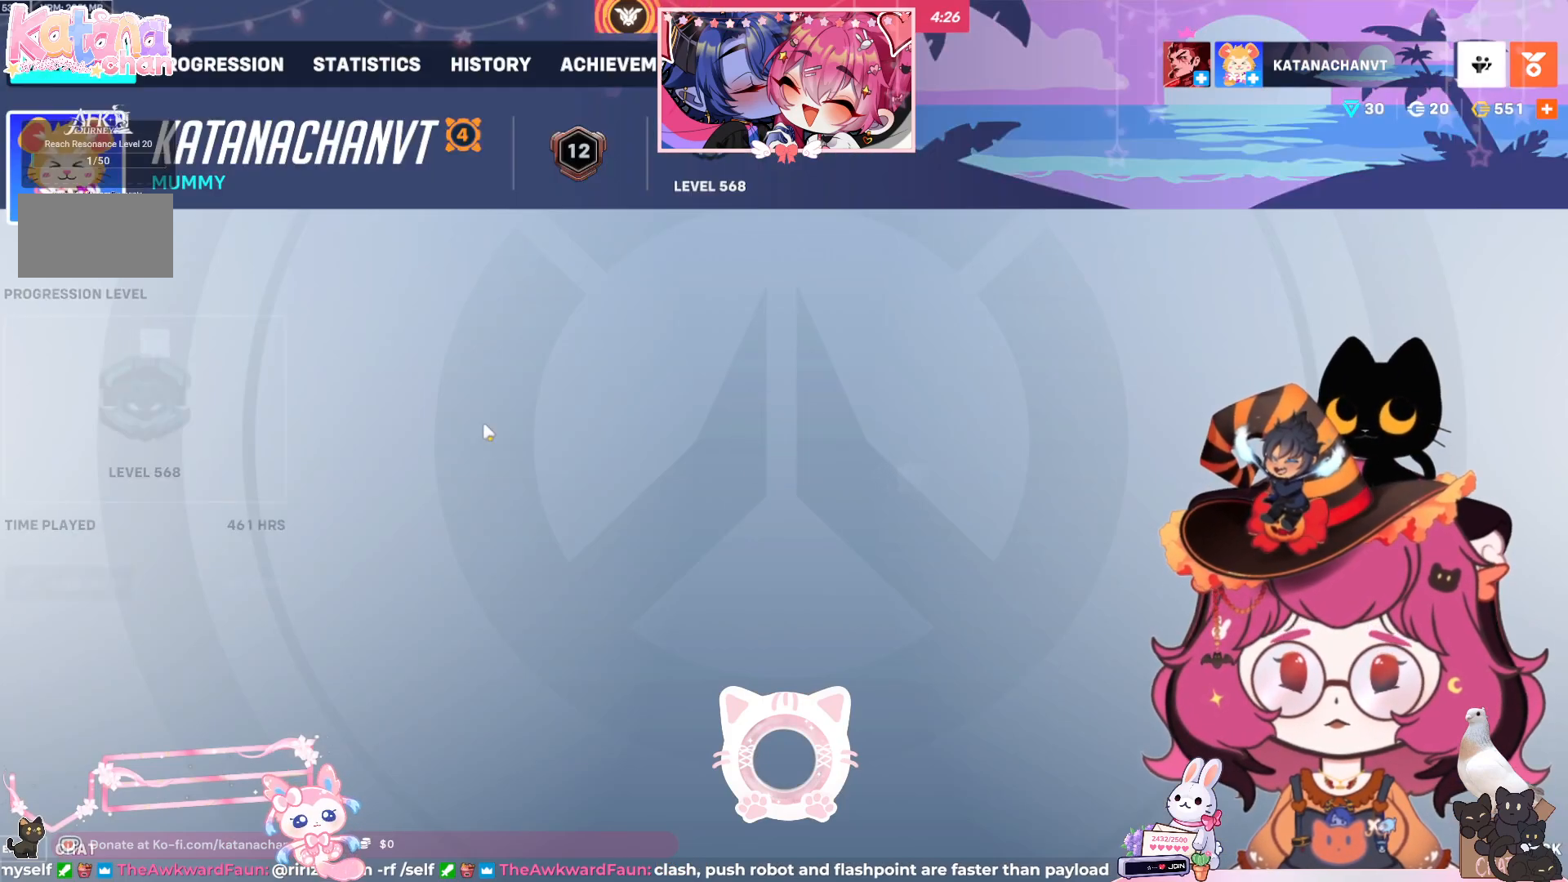
{"keys": [], "mouse": [], "events": []}
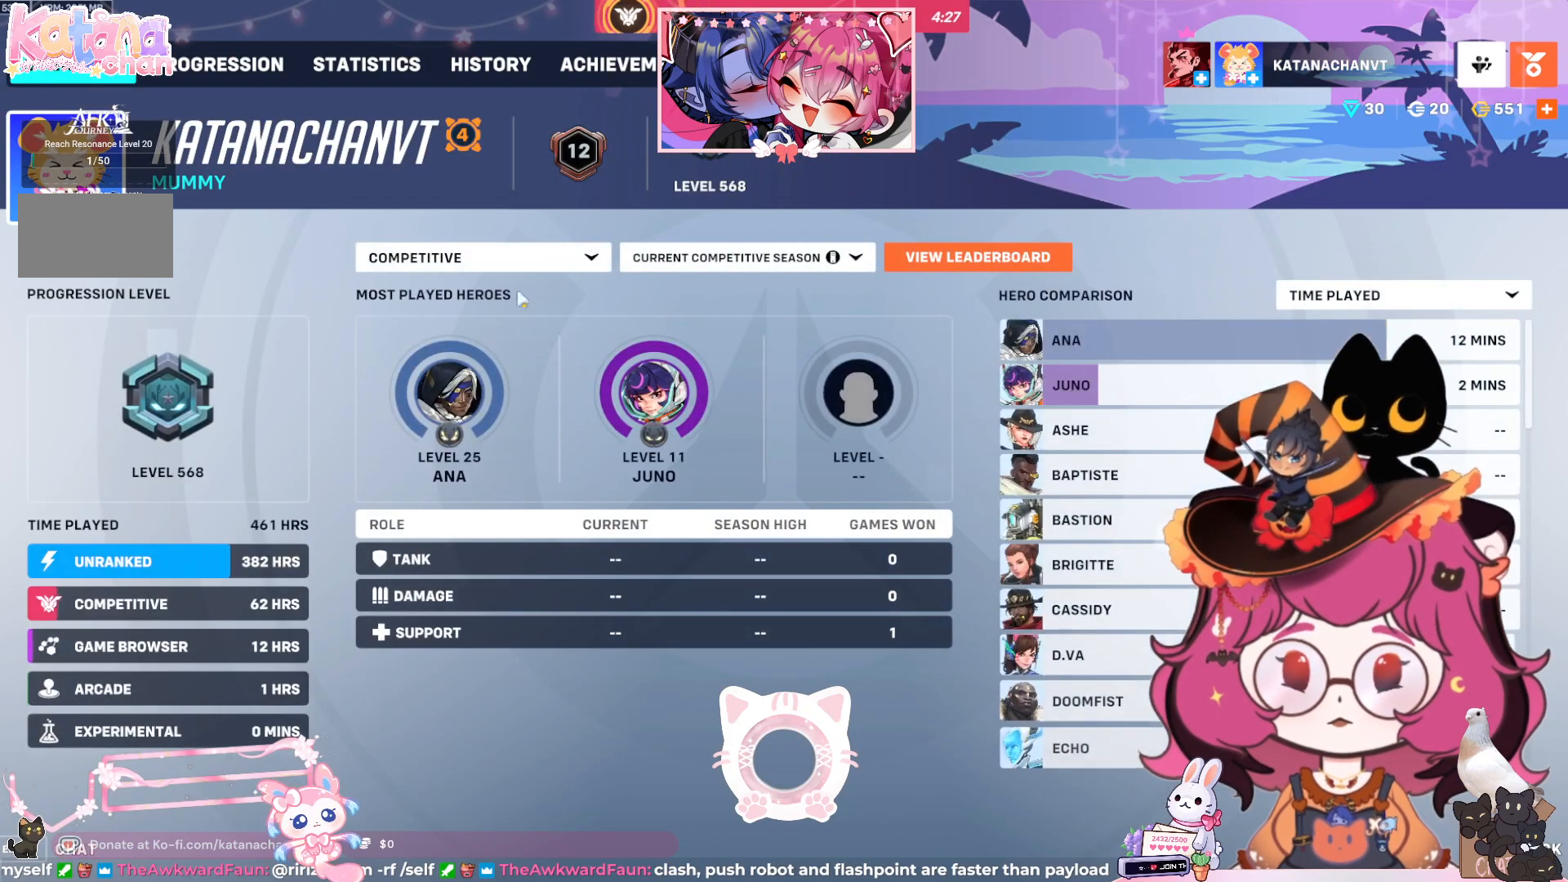
{"keys": [], "mouse": [], "events": []}
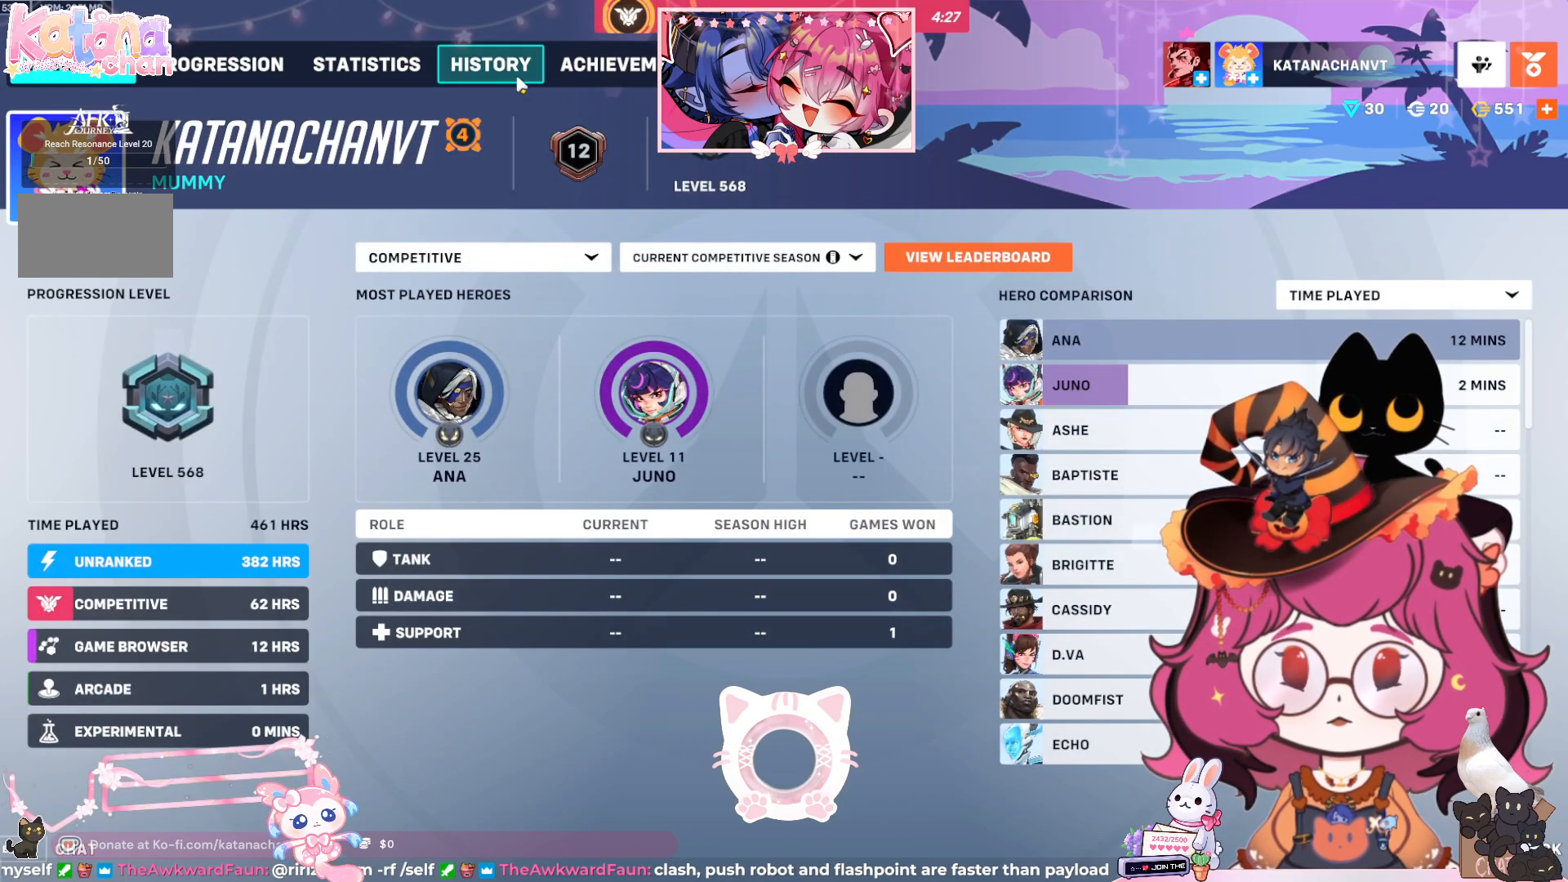
{"keys": [], "mouse": [], "events": []}
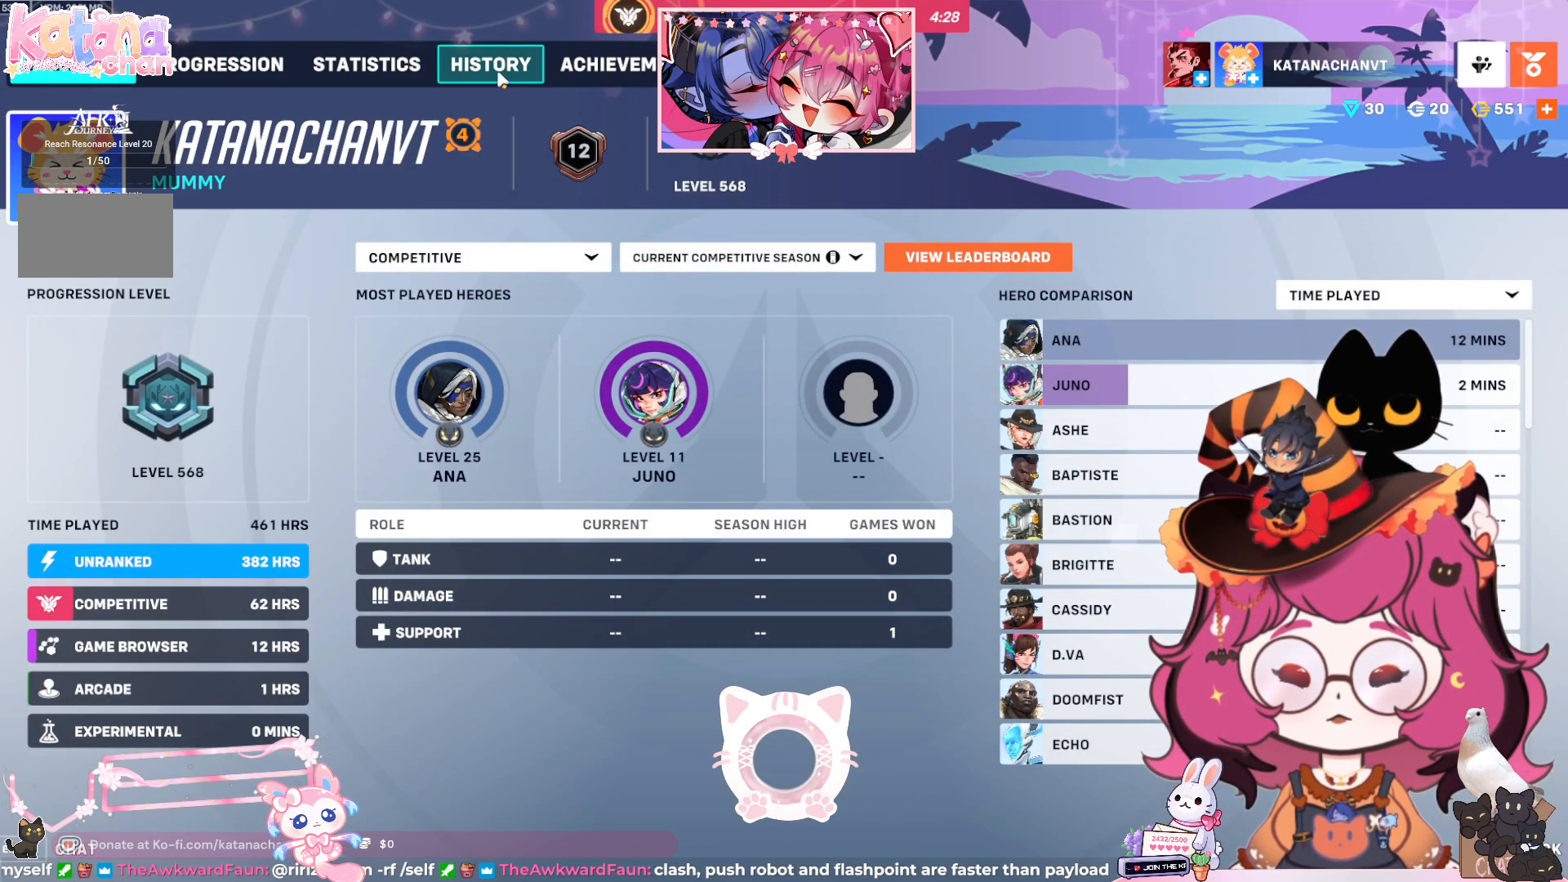
{"keys": [], "mouse": [], "events": [[167, "mouse_left", "down"], [283, "mouse_left", "up"]]}
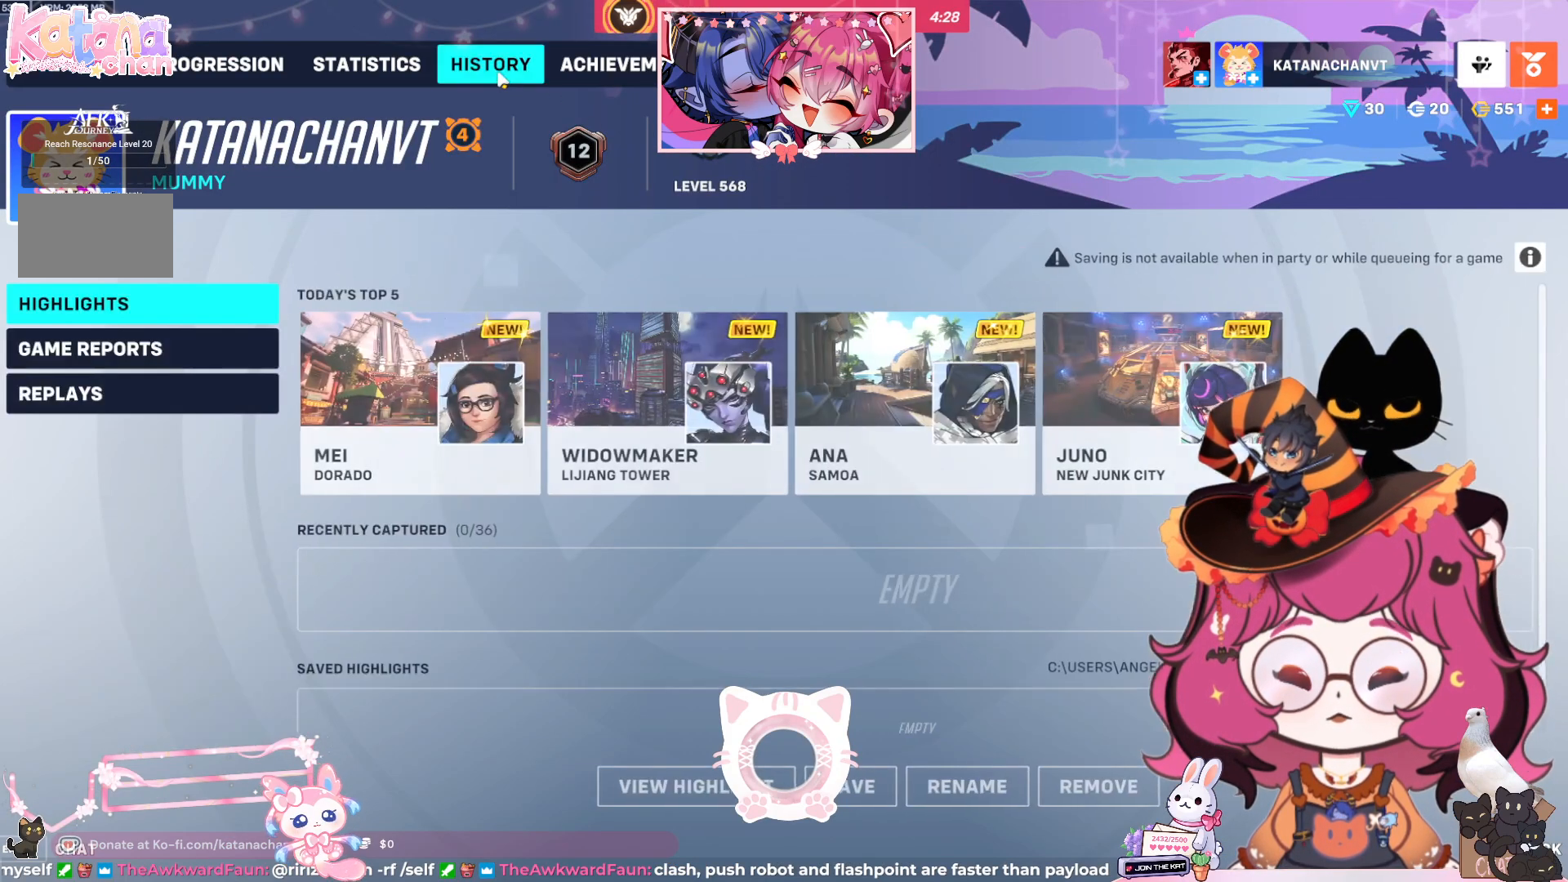
{"keys": [], "mouse": [], "events": []}
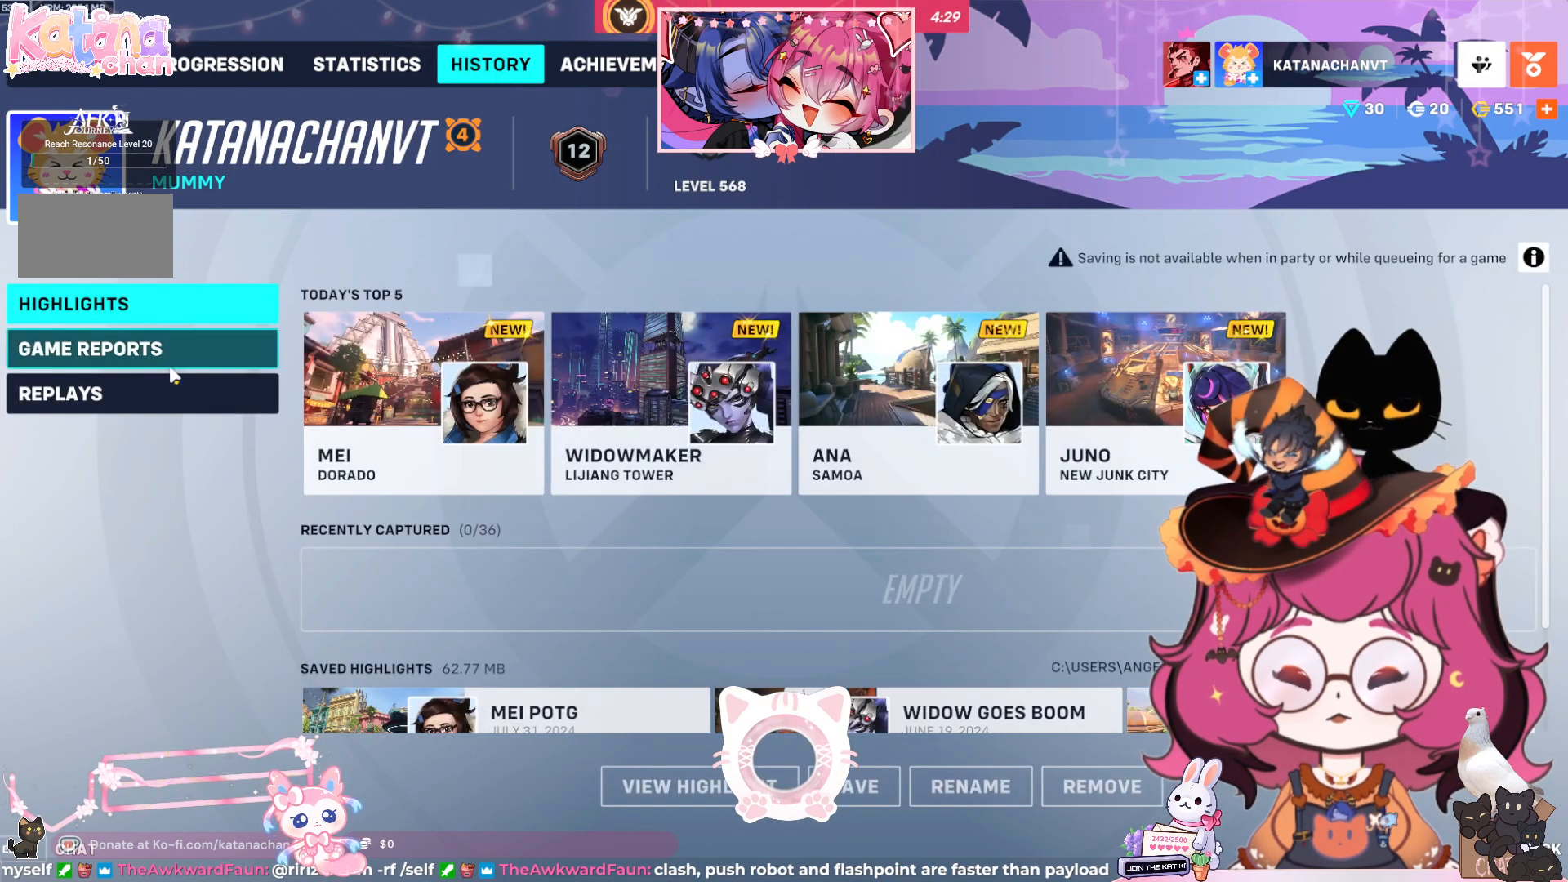
{"keys": [], "mouse": [], "events": []}
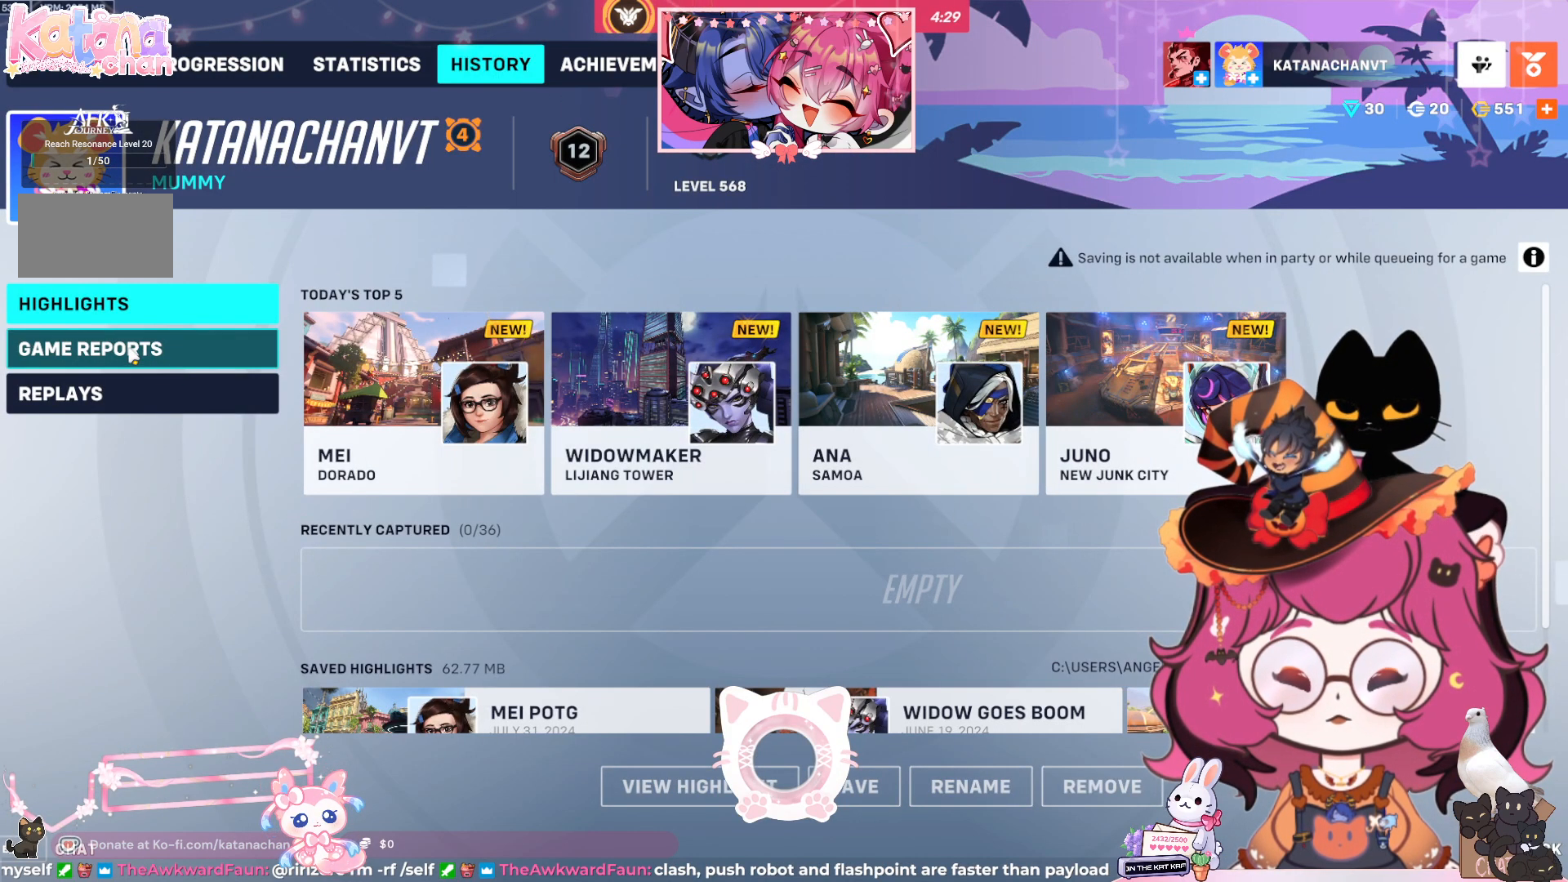
{"keys": [], "mouse": [], "events": [[100, "mouse_left", "down"], [183, "mouse_left", "up"]]}
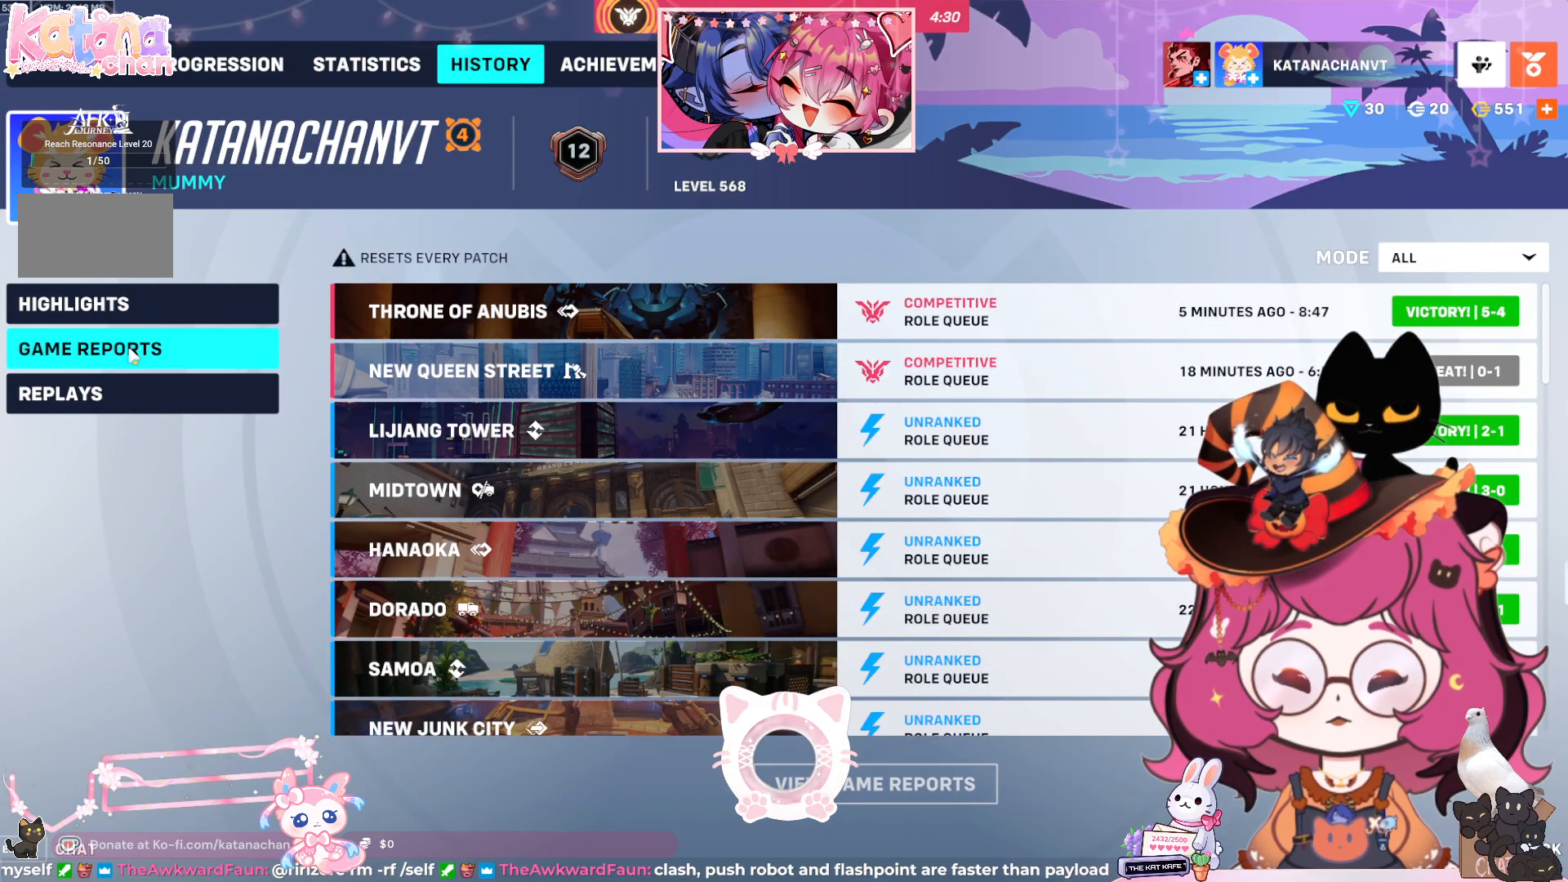
{"keys": [], "mouse": ["left"], "events": [[483, "mouse_left", "down"]]}
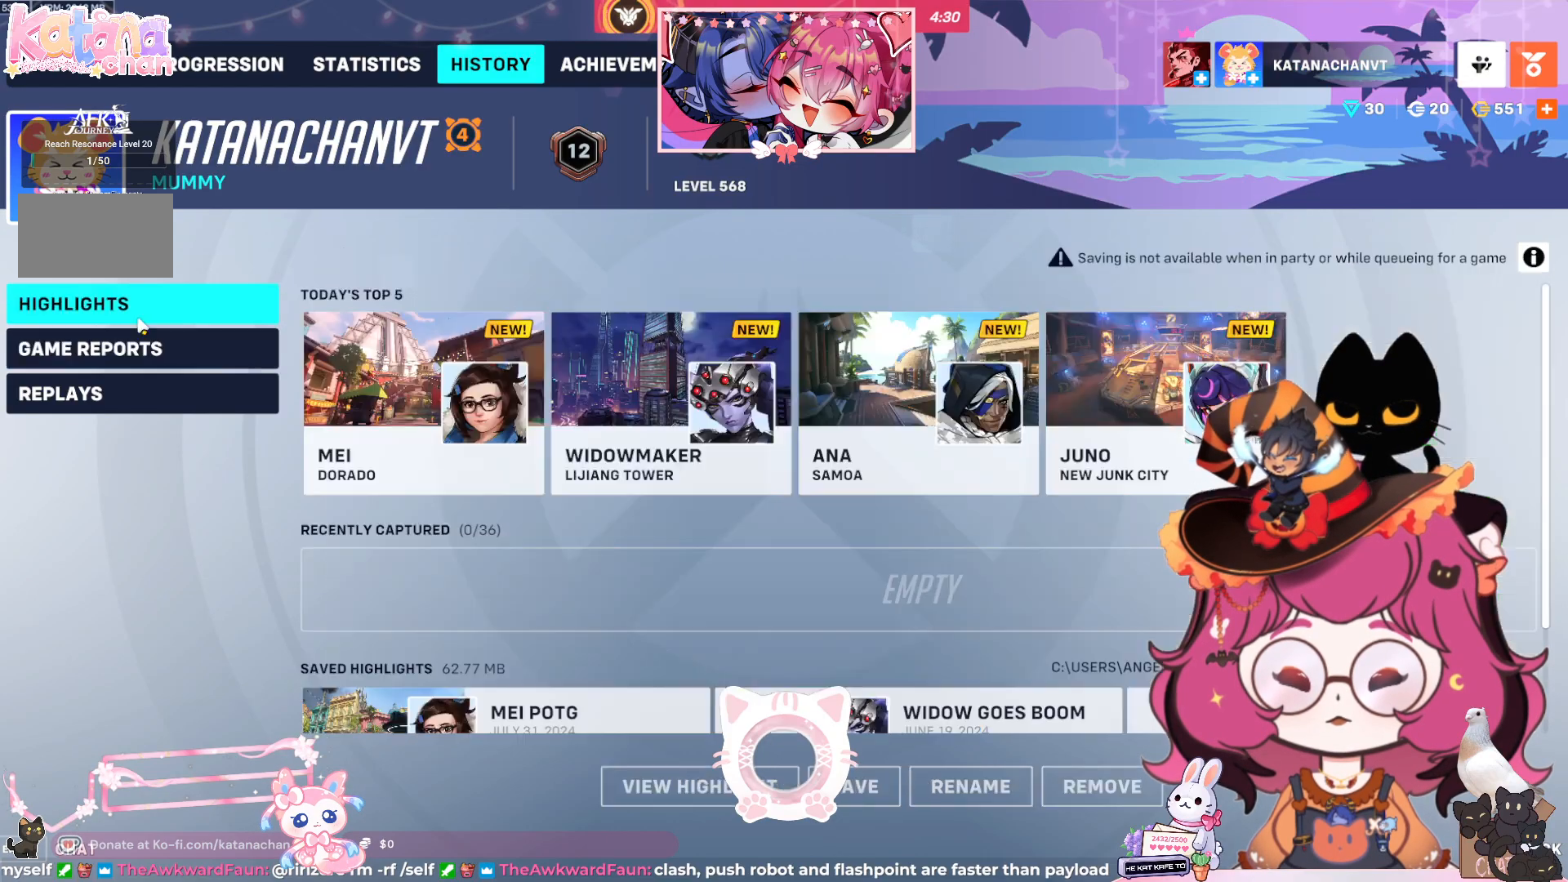
{"keys": [], "mouse": [], "events": [[83, "mouse_left", "up"]]}
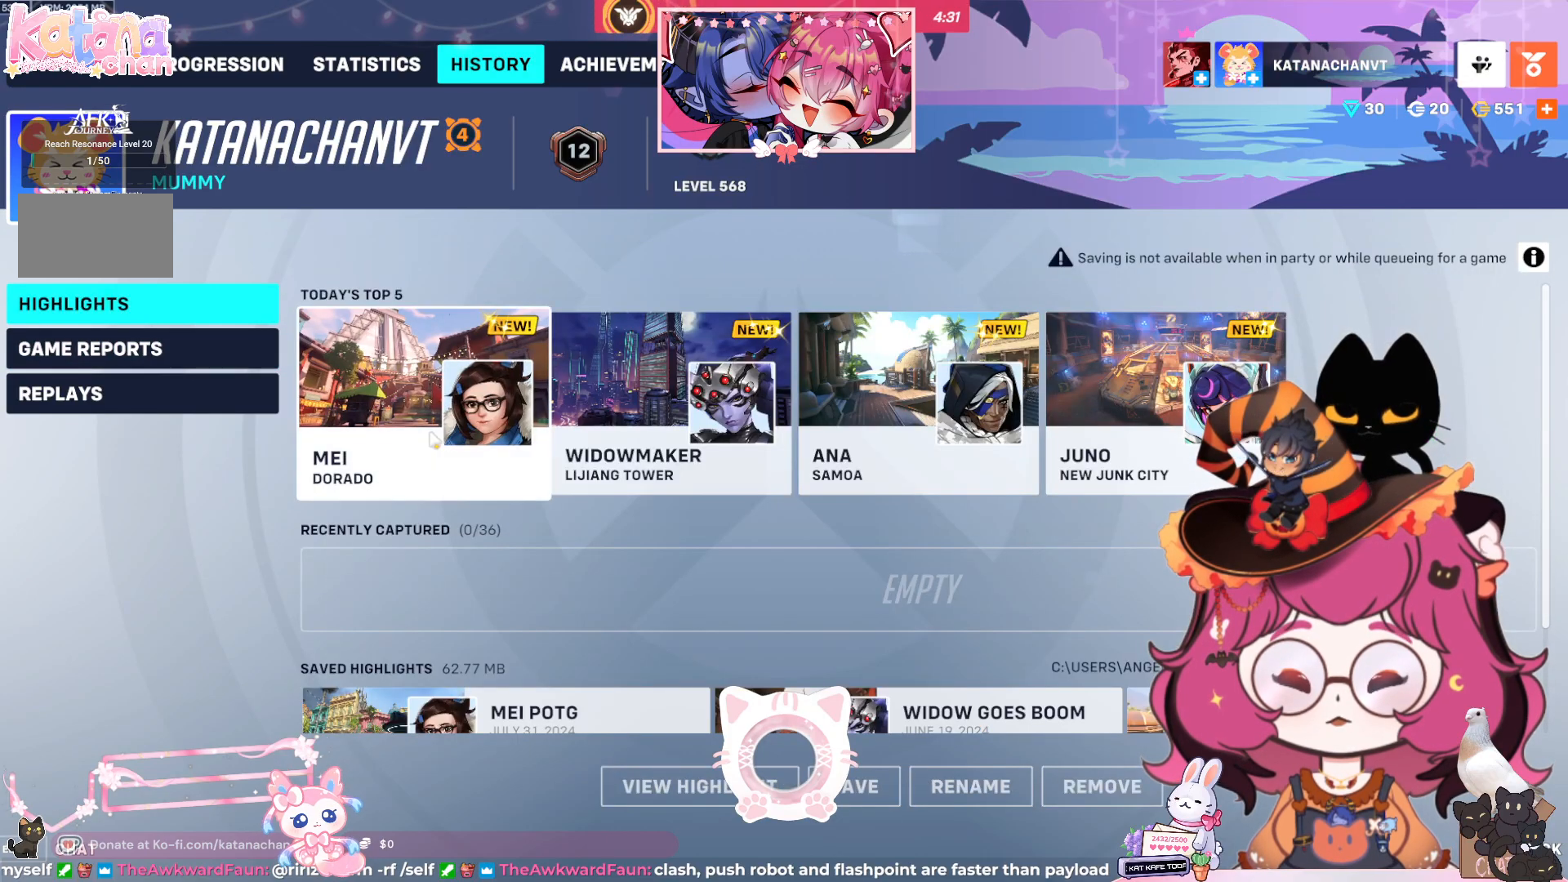
{"keys": [], "mouse": [], "events": [[283, "mouse_left", "down"], [367, "mouse_left", "up"]]}
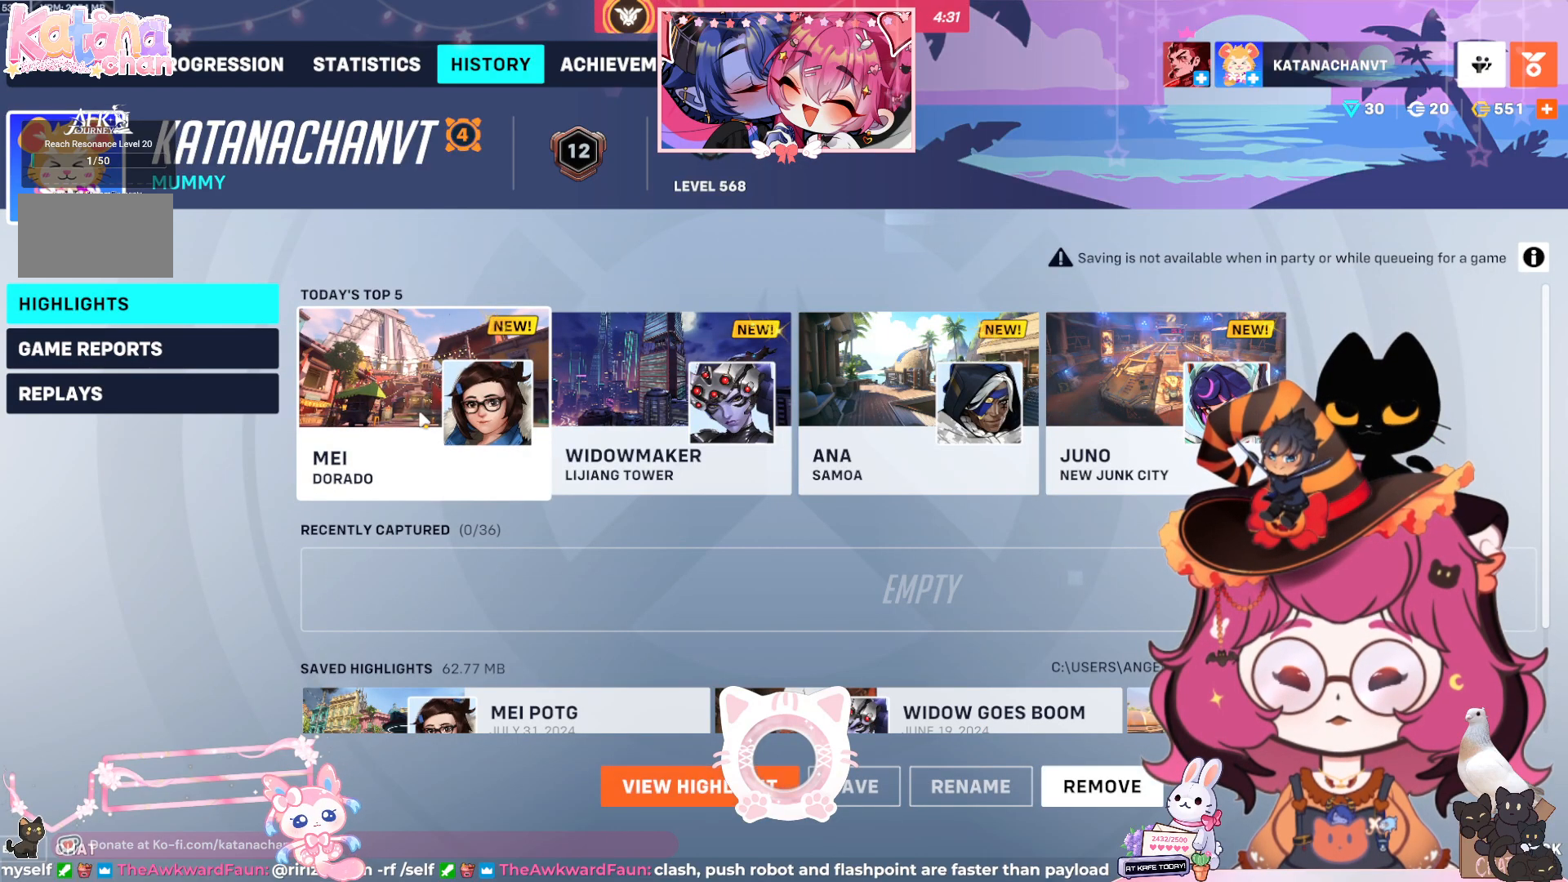
{"keys": [], "mouse": [], "events": []}
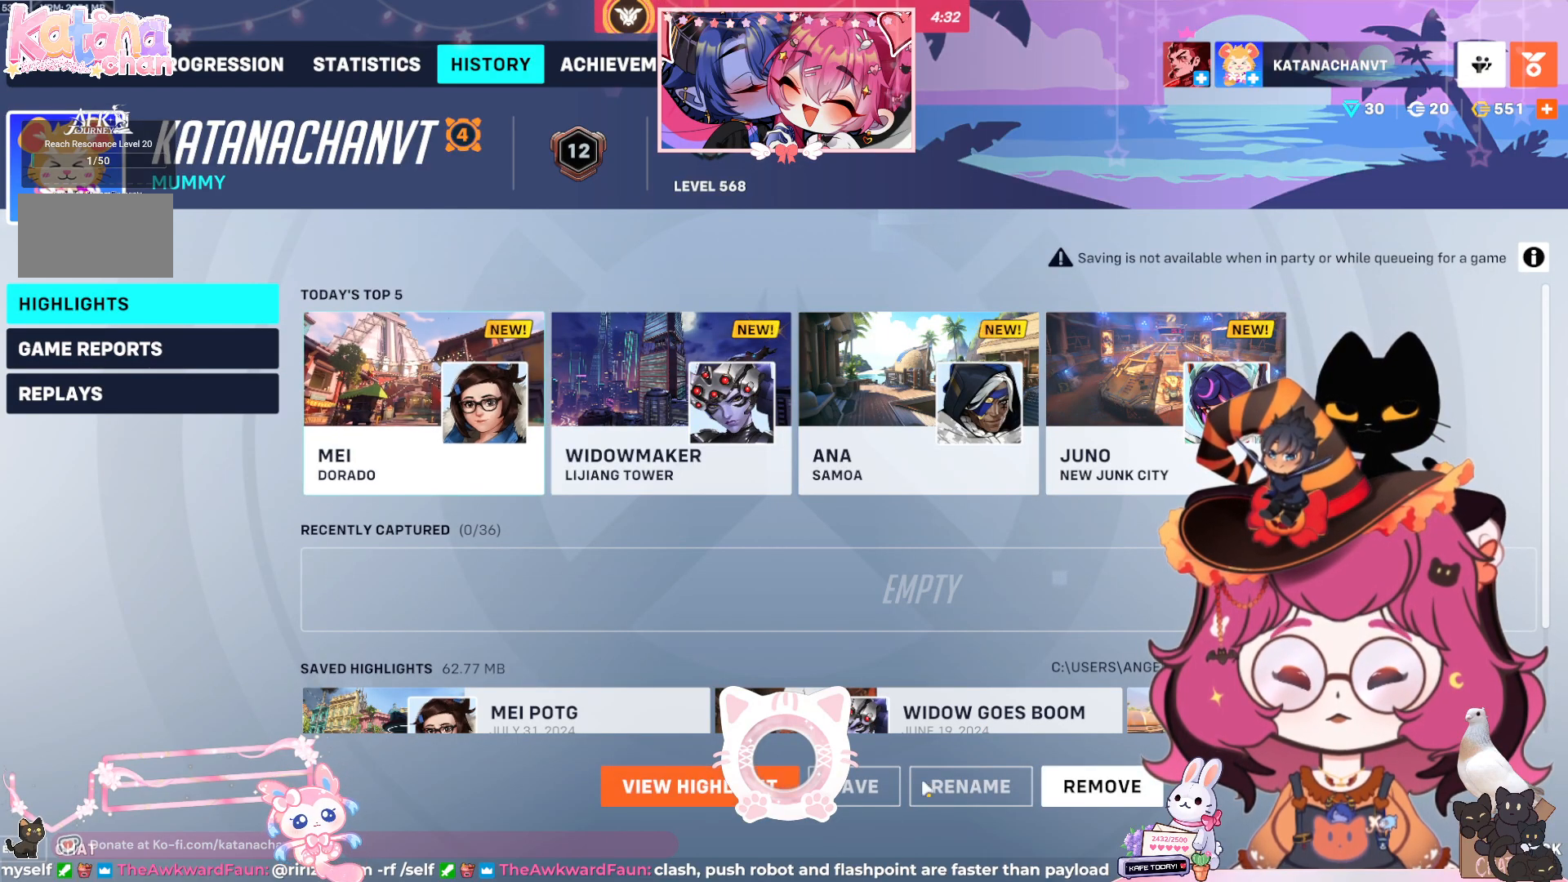
{"keys": [], "mouse": [], "events": []}
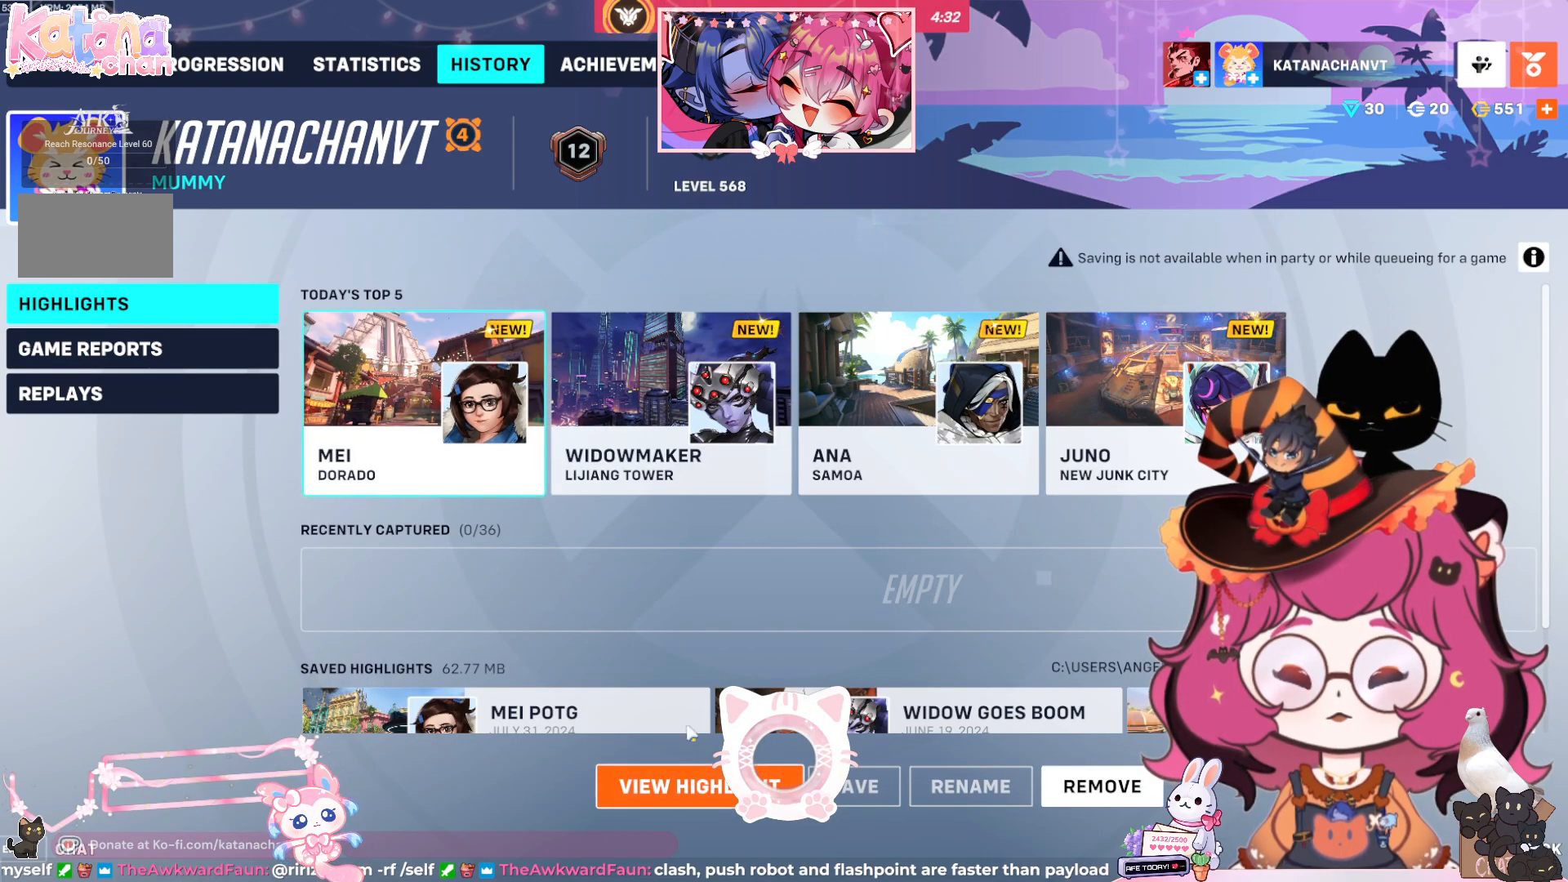
{"keys": [], "mouse": [], "events": [[283, "mouse_left", "down"], [350, "mouse_left", "up"]]}
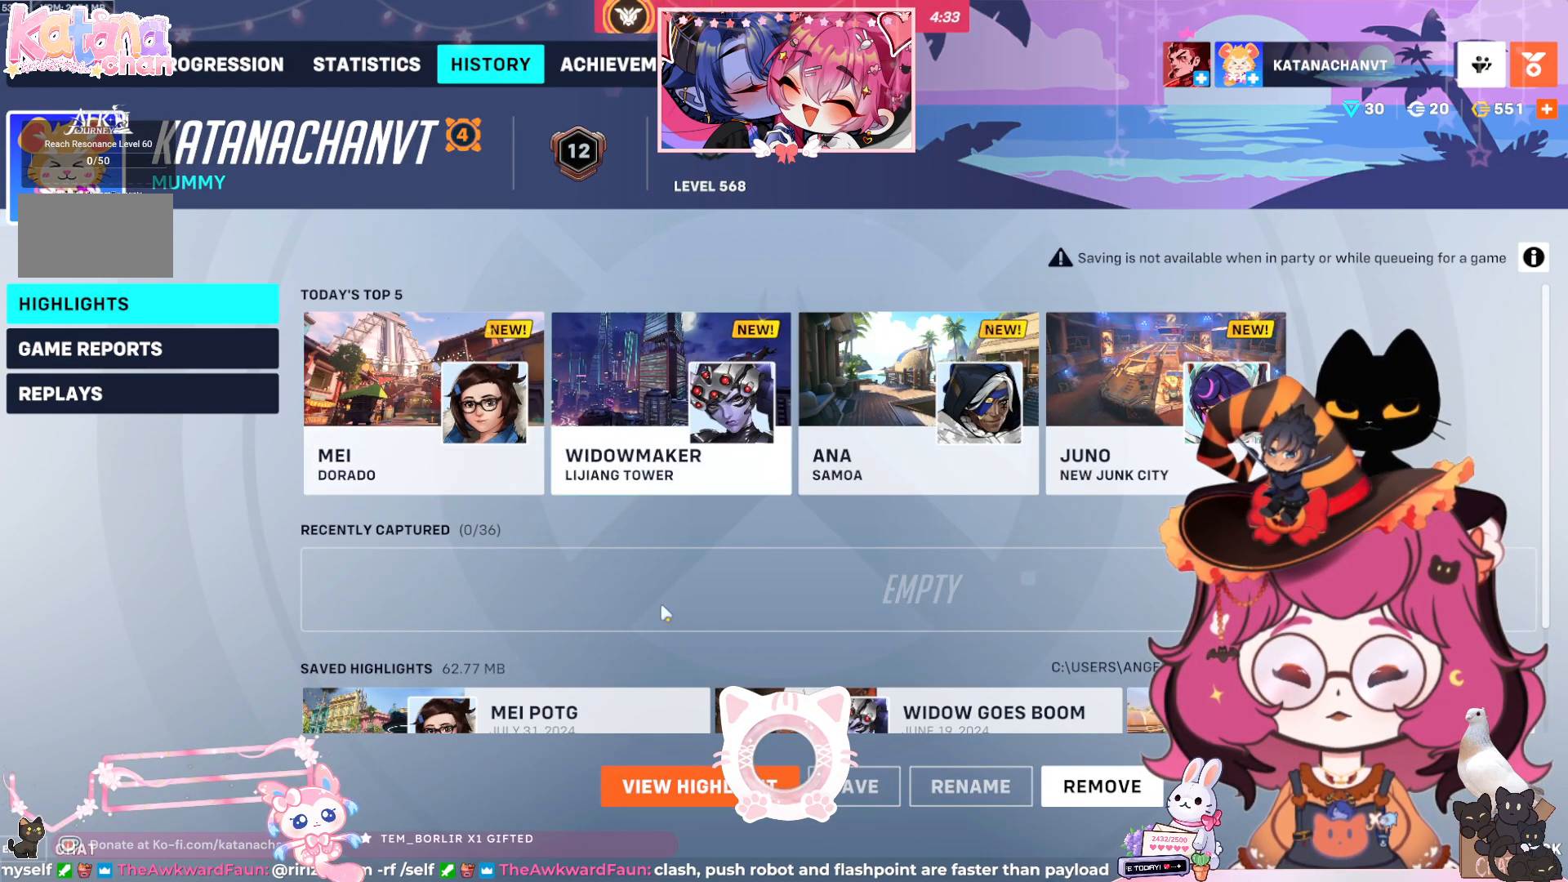
{"keys": [], "mouse": [], "events": []}
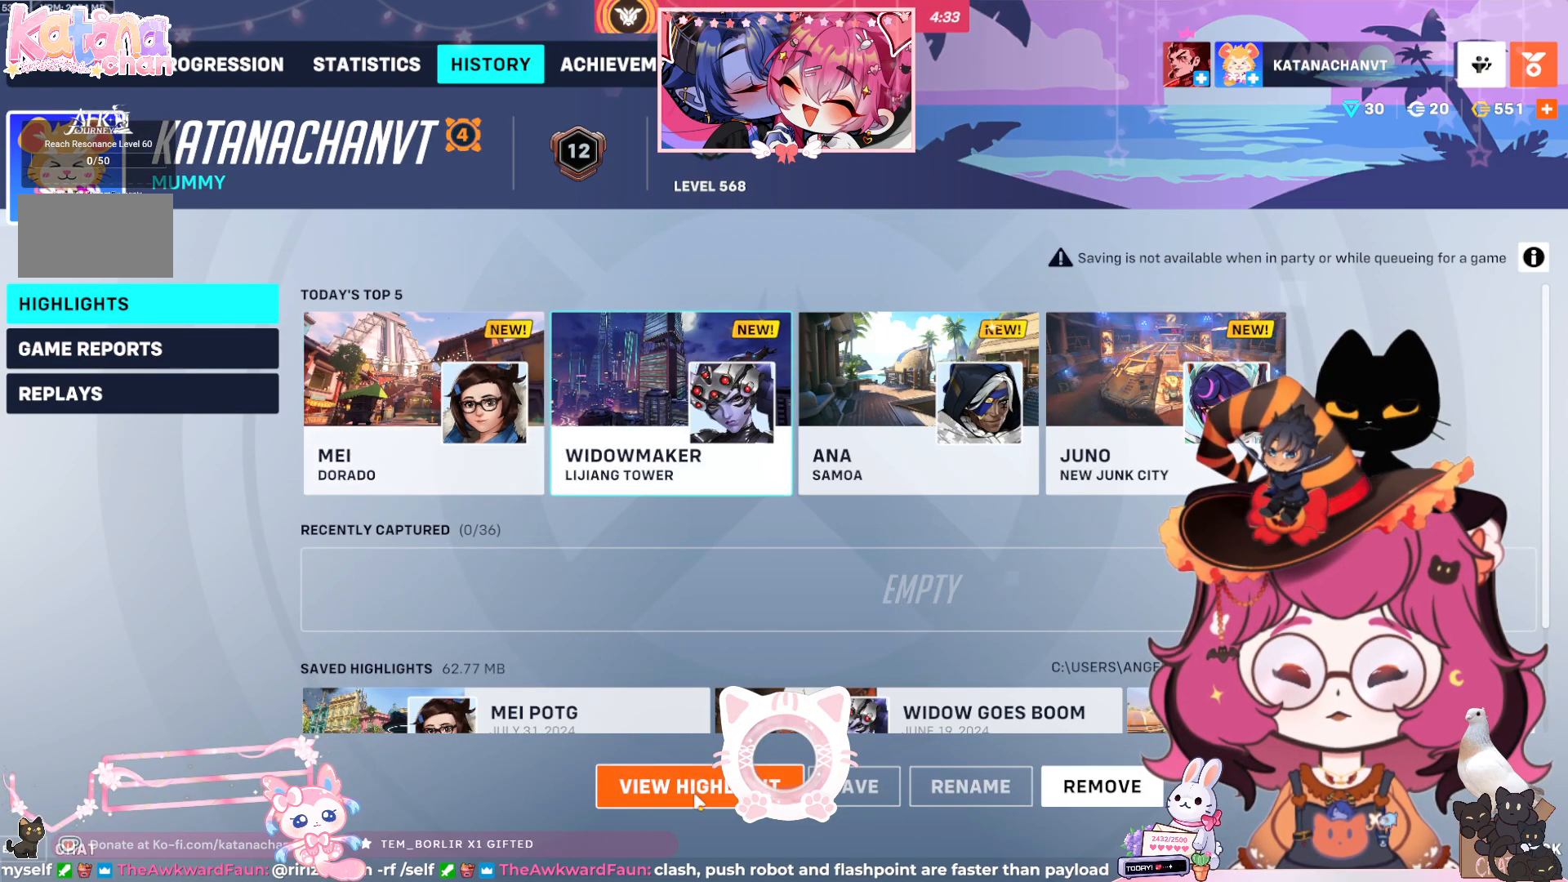
{"keys": [], "mouse": [], "events": [[33, "mouse_left", "down"], [117, "mouse_left", "up"]]}